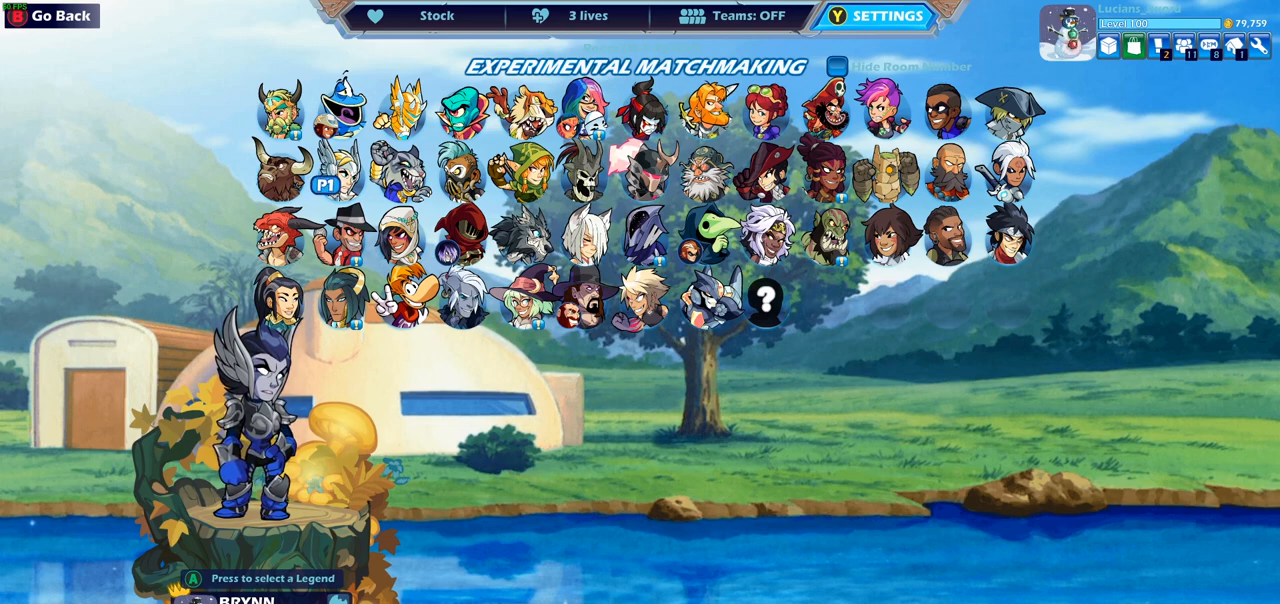
Gameplay with a controller (PlayStation layout); each line is a JSON object with the inputs held at the frame after it. "events" lists button and stick changes between this image and that frame as [ms after this image, input, new state], when the widget could be followed in between.
{"buttons": [], "left_stick": "center", "right_stick": "center", "events": [[33, "DPAD_LEFT", "down"], [150, "DPAD_LEFT", "up"], [400, "DPAD_UP", "down"], [450, "DPAD_UP", "up"]]}
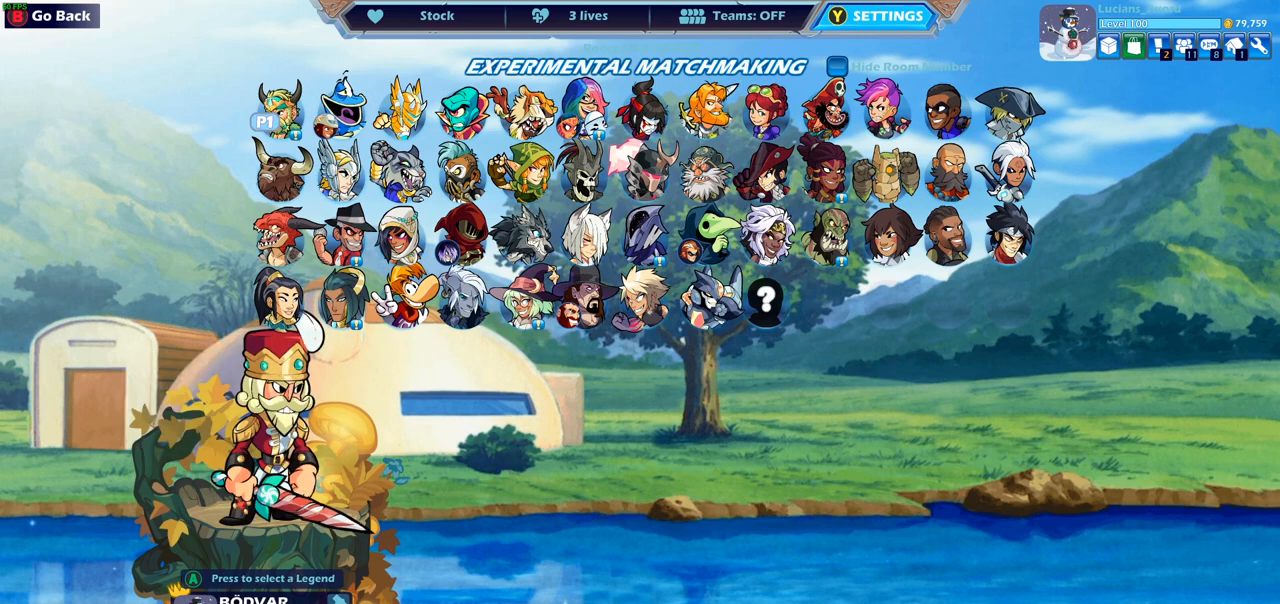
{"buttons": [], "left_stick": "center", "right_stick": "center", "events": [[100, "L1", "down"], [150, "CROSS", "down"], [250, "L1", "up"], [267, "CROSS", "up"]]}
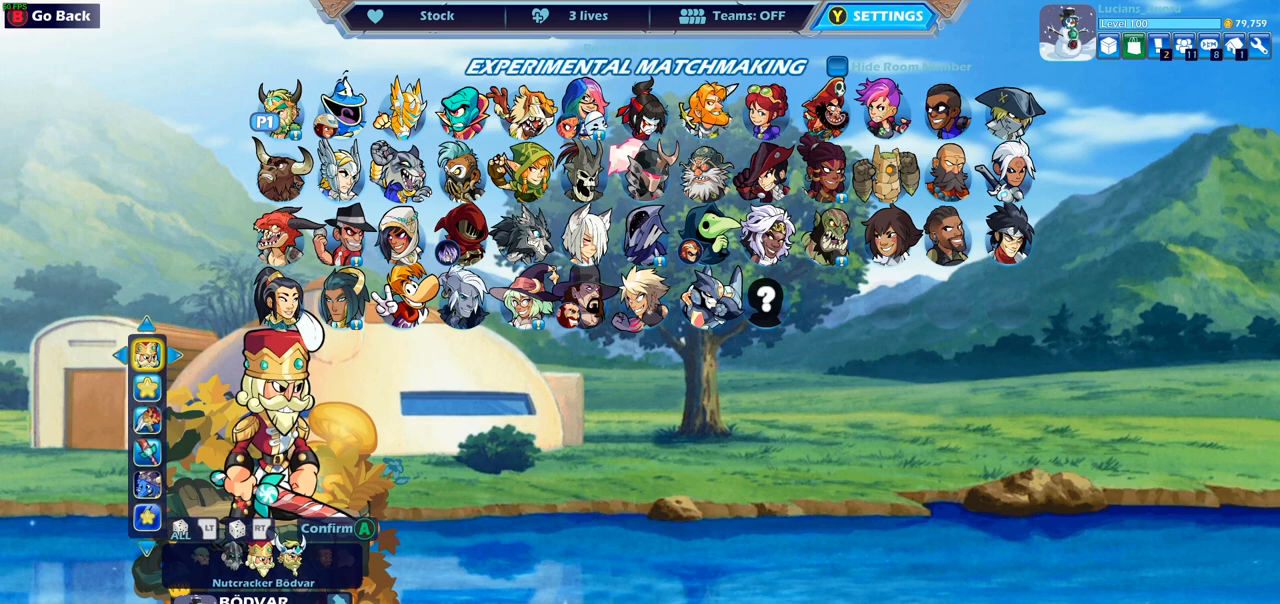
{"buttons": ["DPAD_RIGHT"], "left_stick": "center", "right_stick": "center", "events": [[417, "DPAD_RIGHT", "down"]]}
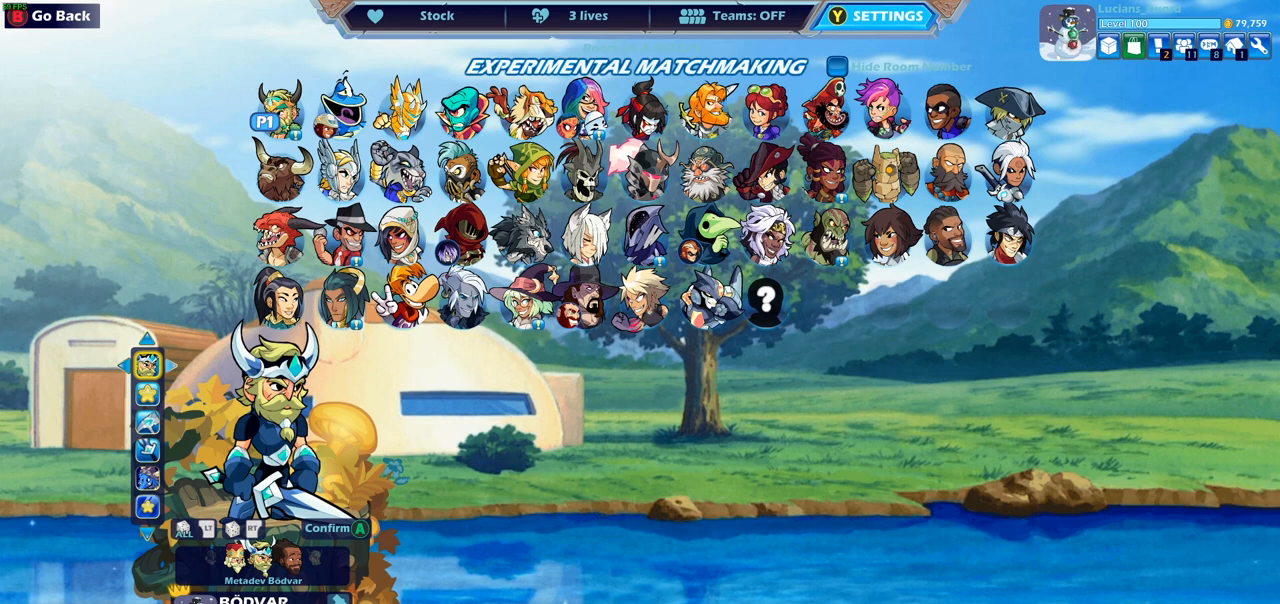
{"buttons": ["DPAD_RIGHT"], "left_stick": "center", "right_stick": "center", "events": [[17, "DPAD_RIGHT", "up"], [100, "DPAD_RIGHT", "down"], [183, "DPAD_RIGHT", "up"], [267, "DPAD_RIGHT", "down"], [350, "DPAD_RIGHT", "up"], [433, "DPAD_RIGHT", "down"]]}
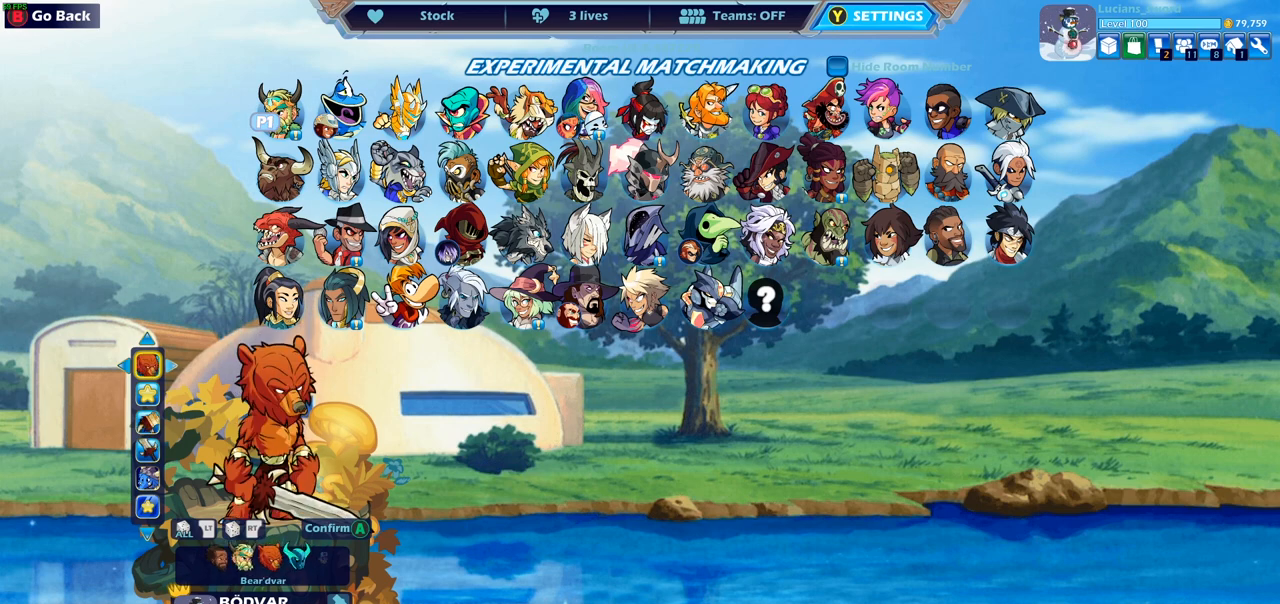
{"buttons": ["DPAD_RIGHT"], "left_stick": "center", "right_stick": "center", "events": [[33, "DPAD_RIGHT", "up"], [500, "DPAD_RIGHT", "down"]]}
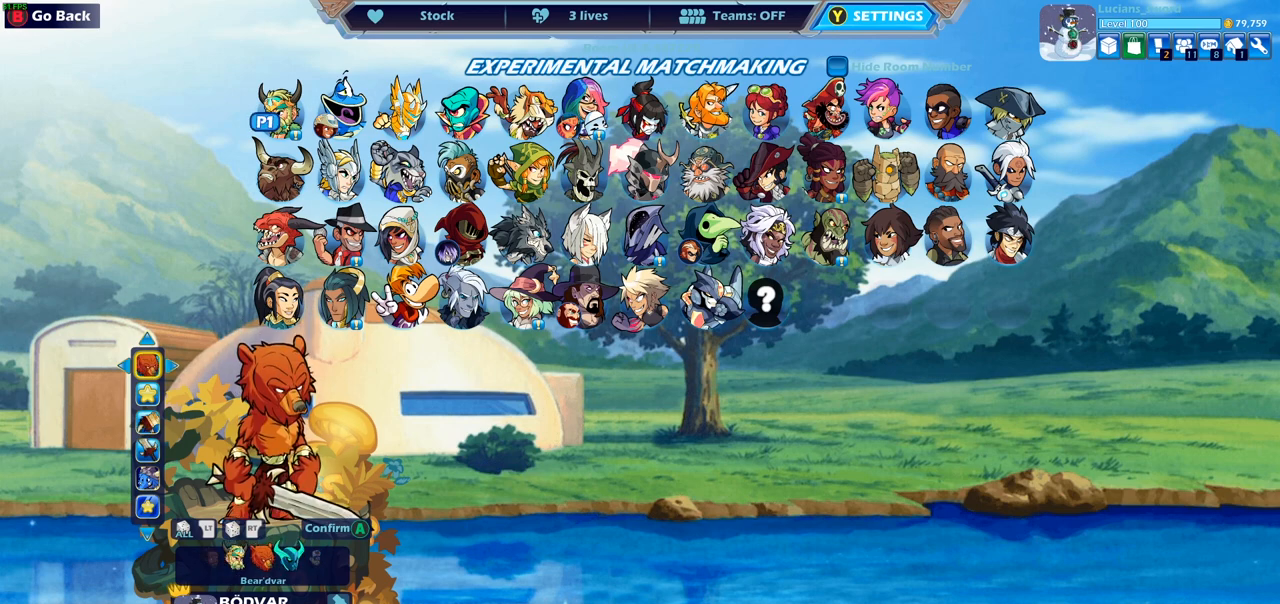
{"buttons": ["DPAD_RIGHT"], "left_stick": "center", "right_stick": "center", "events": [[117, "DPAD_RIGHT", "up"], [250, "DPAD_RIGHT", "down"], [333, "DPAD_RIGHT", "up"], [483, "DPAD_RIGHT", "down"]]}
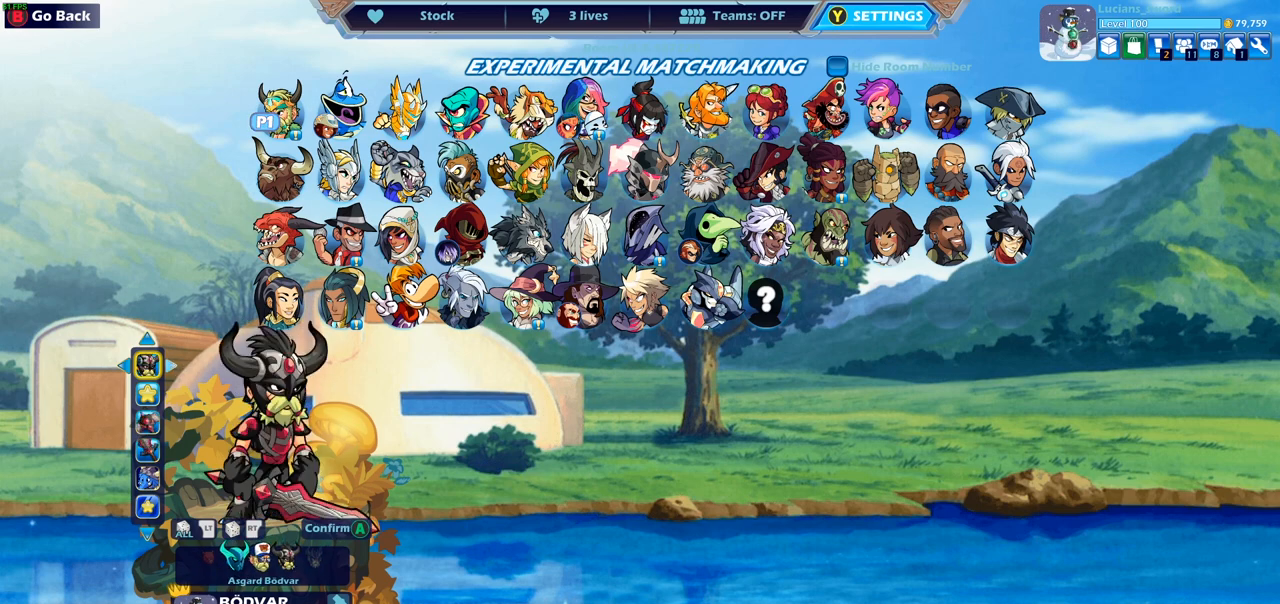
{"buttons": [], "left_stick": "center", "right_stick": "center", "events": [[83, "DPAD_RIGHT", "up"], [317, "DPAD_RIGHT", "down"], [400, "DPAD_RIGHT", "up"]]}
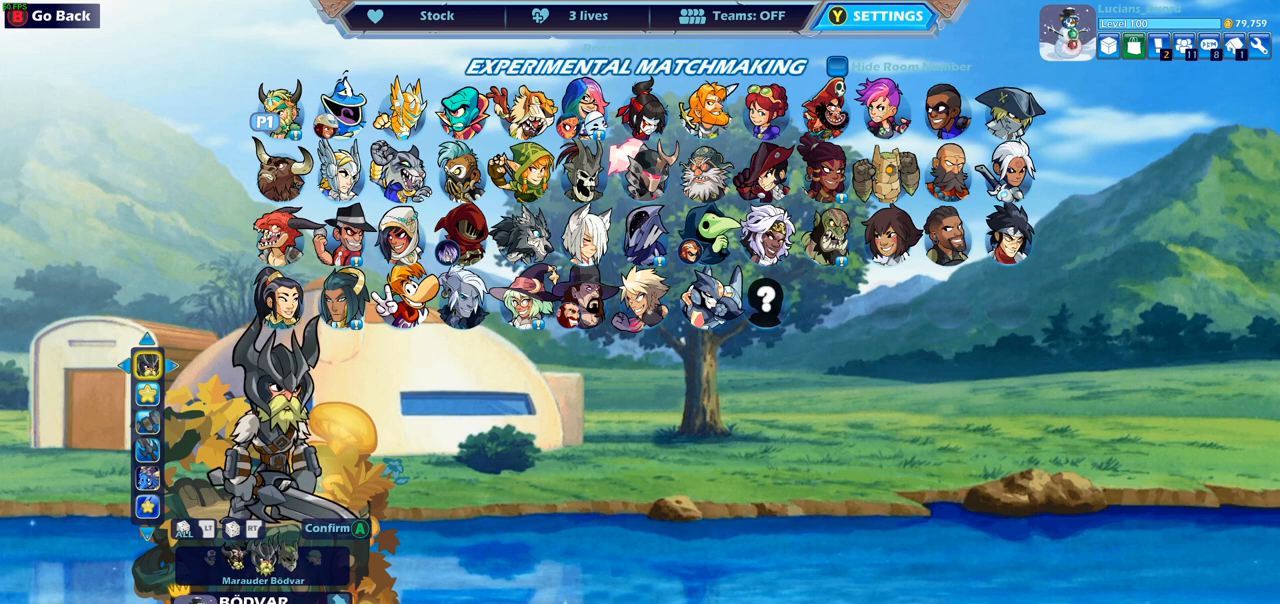
{"buttons": [], "left_stick": "center", "right_stick": "center", "events": []}
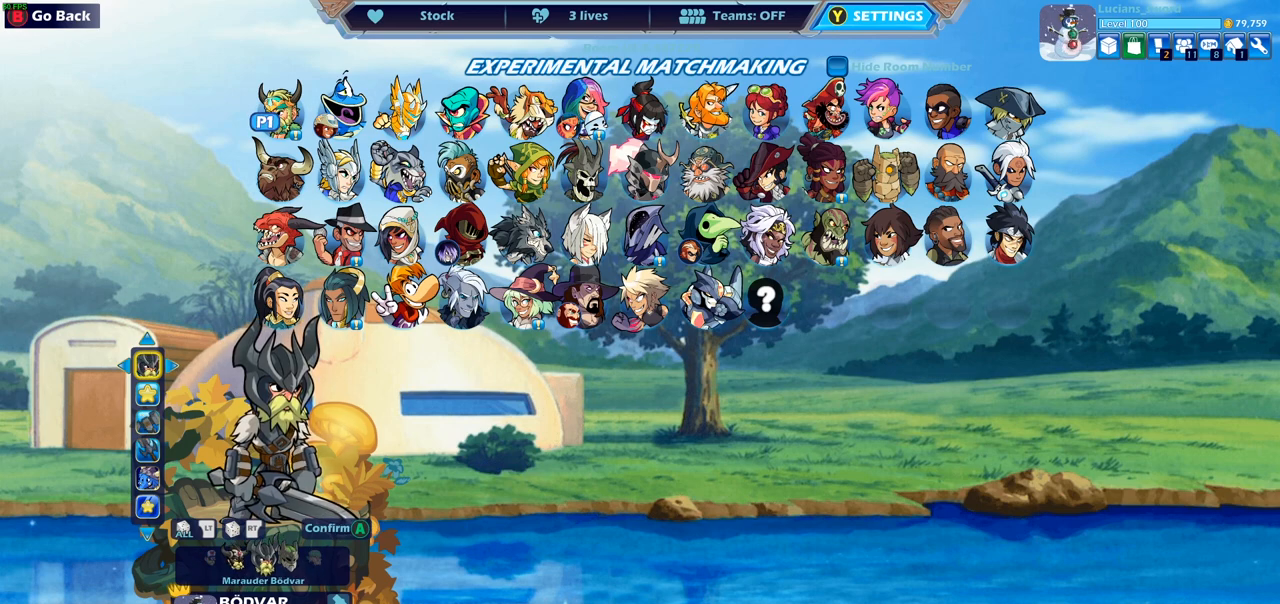
{"buttons": ["DPAD_RIGHT"], "left_stick": "center", "right_stick": "center", "events": [[250, "DPAD_RIGHT", "down"], [367, "DPAD_RIGHT", "up"], [450, "DPAD_RIGHT", "down"]]}
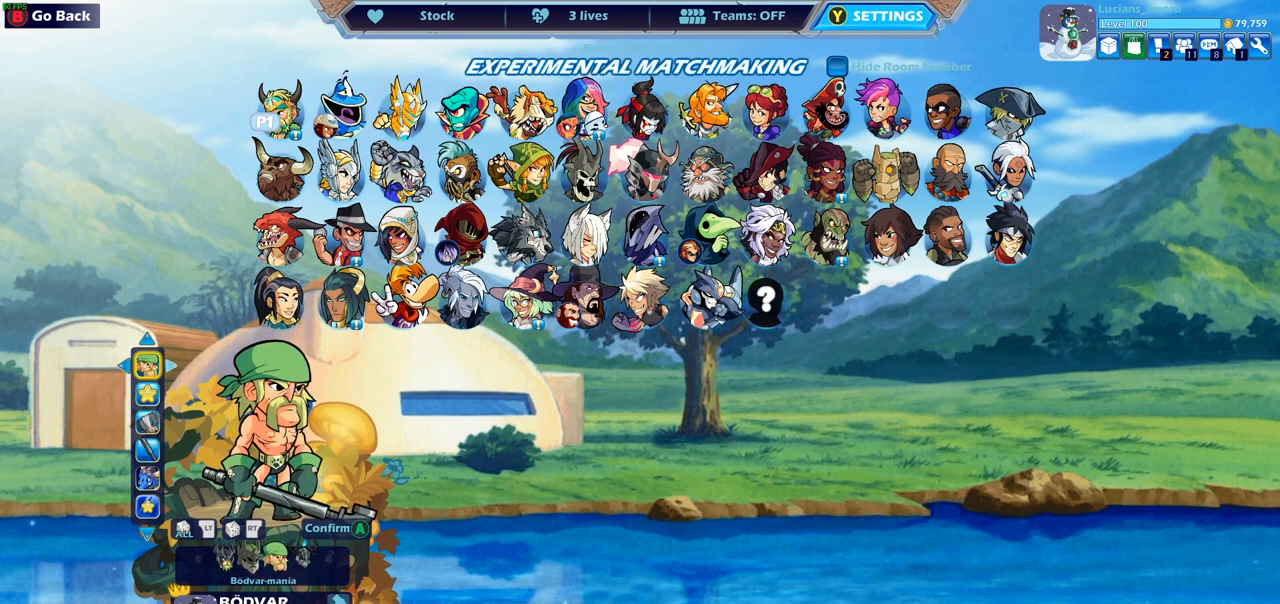
{"buttons": ["DPAD_RIGHT"], "left_stick": "center", "right_stick": "center", "events": [[33, "DPAD_RIGHT", "up"], [150, "DPAD_RIGHT", "down"], [233, "DPAD_RIGHT", "up"], [317, "DPAD_RIGHT", "down"], [383, "DPAD_RIGHT", "up"], [483, "DPAD_RIGHT", "down"]]}
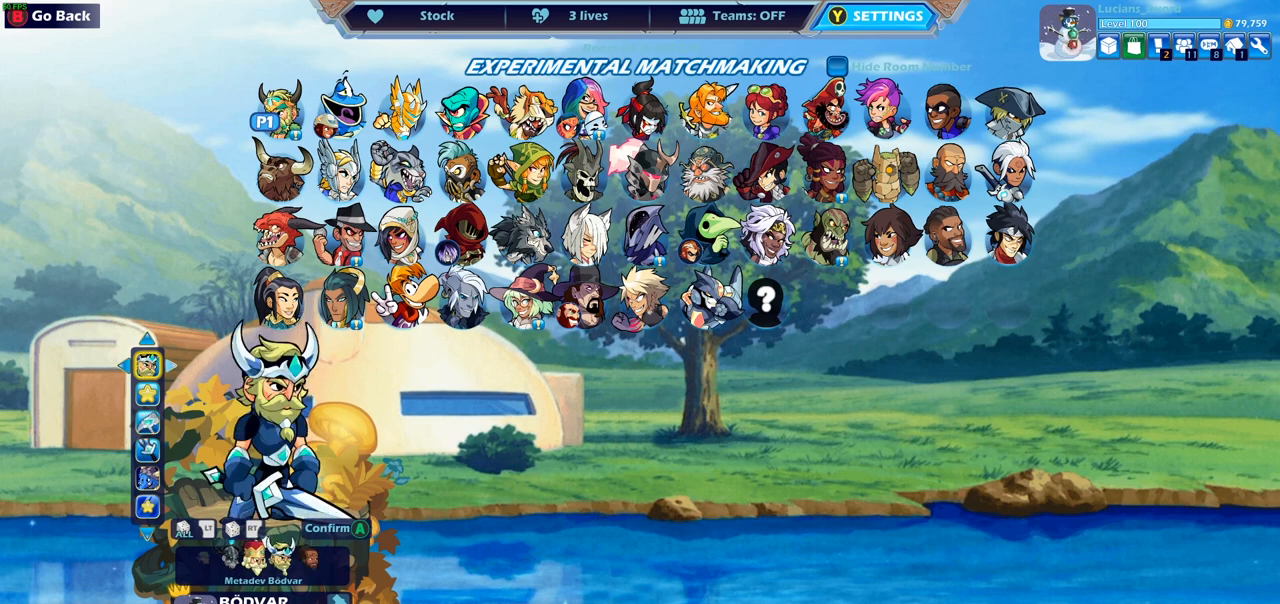
{"buttons": [], "left_stick": "center", "right_stick": "center", "events": [[67, "DPAD_RIGHT", "up"], [150, "DPAD_RIGHT", "down"], [250, "DPAD_RIGHT", "up"], [333, "DPAD_RIGHT", "down"], [433, "DPAD_RIGHT", "up"]]}
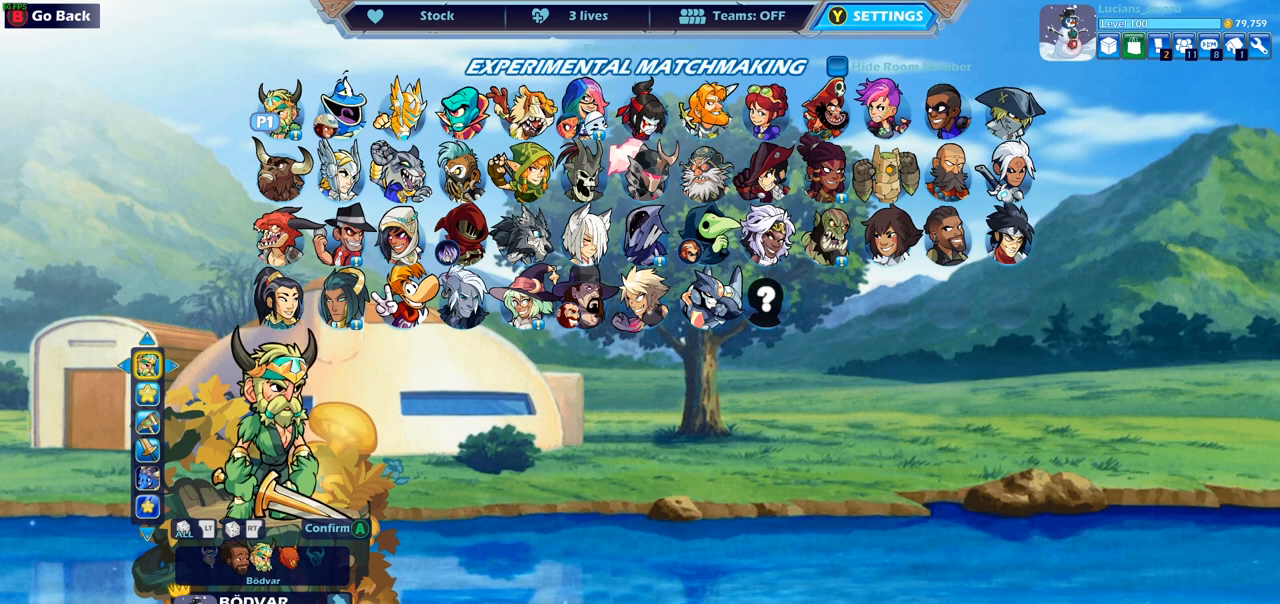
{"buttons": [], "left_stick": "center", "right_stick": "center", "events": []}
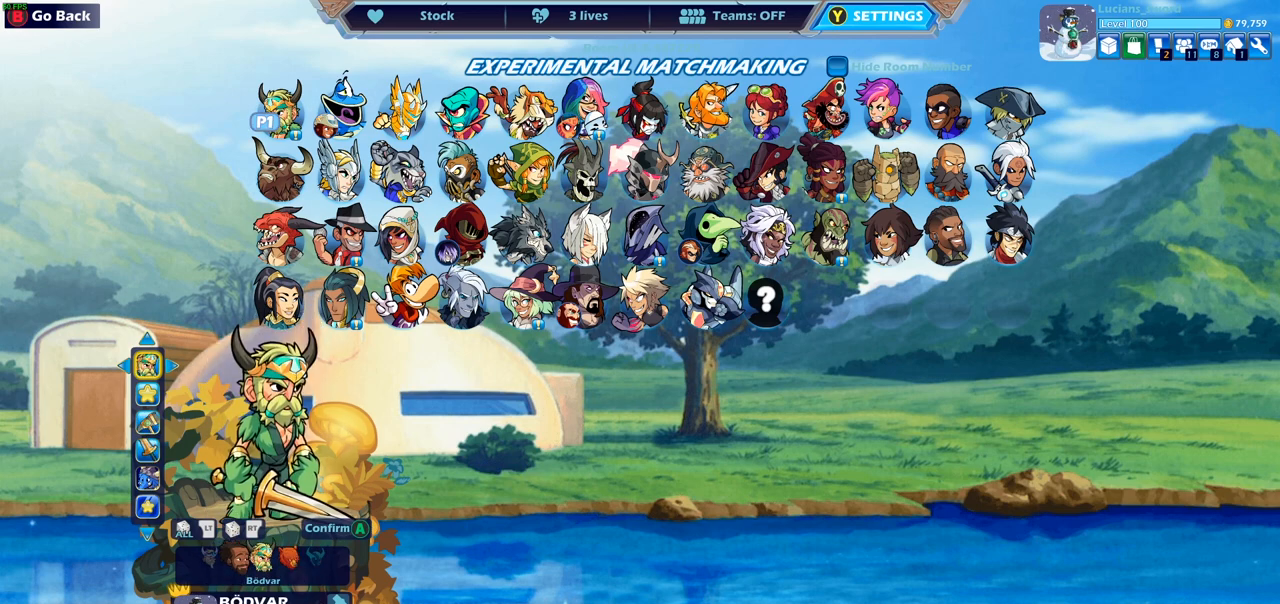
{"buttons": [], "left_stick": "center", "right_stick": "center", "events": [[133, "DPAD_DOWN", "down"], [233, "DPAD_DOWN", "up"], [400, "DPAD_LEFT", "down"], [500, "DPAD_LEFT", "up"]]}
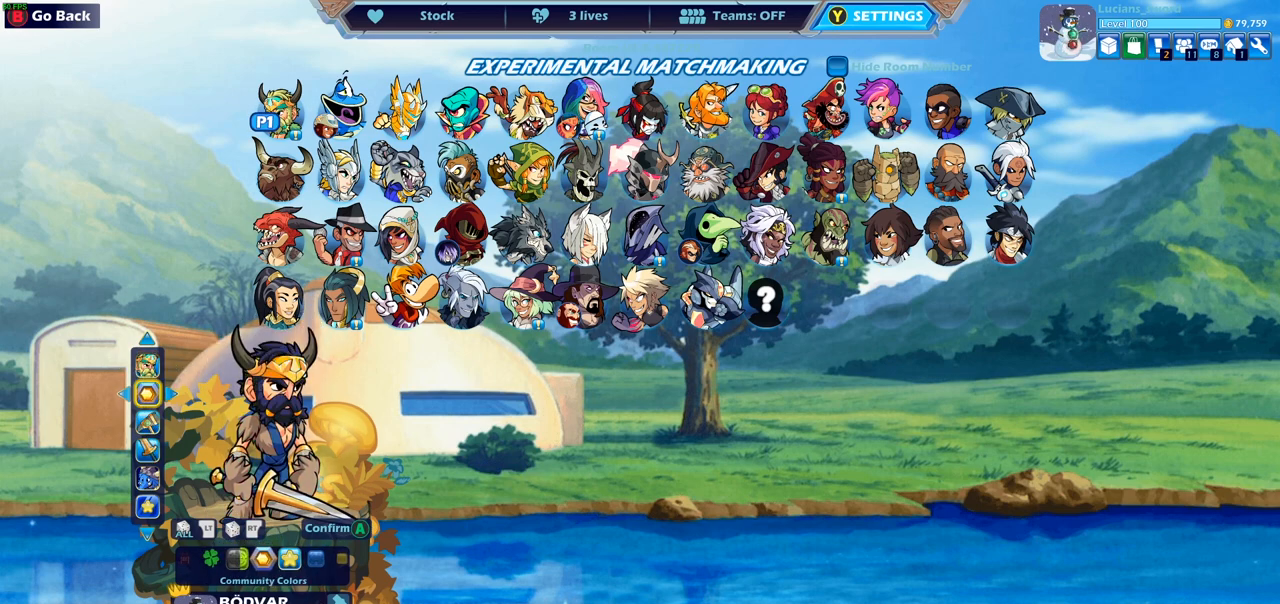
{"buttons": [], "left_stick": "center", "right_stick": "center", "events": [[117, "DPAD_LEFT", "down"], [200, "DPAD_LEFT", "up"], [283, "DPAD_LEFT", "down"], [383, "DPAD_LEFT", "up"]]}
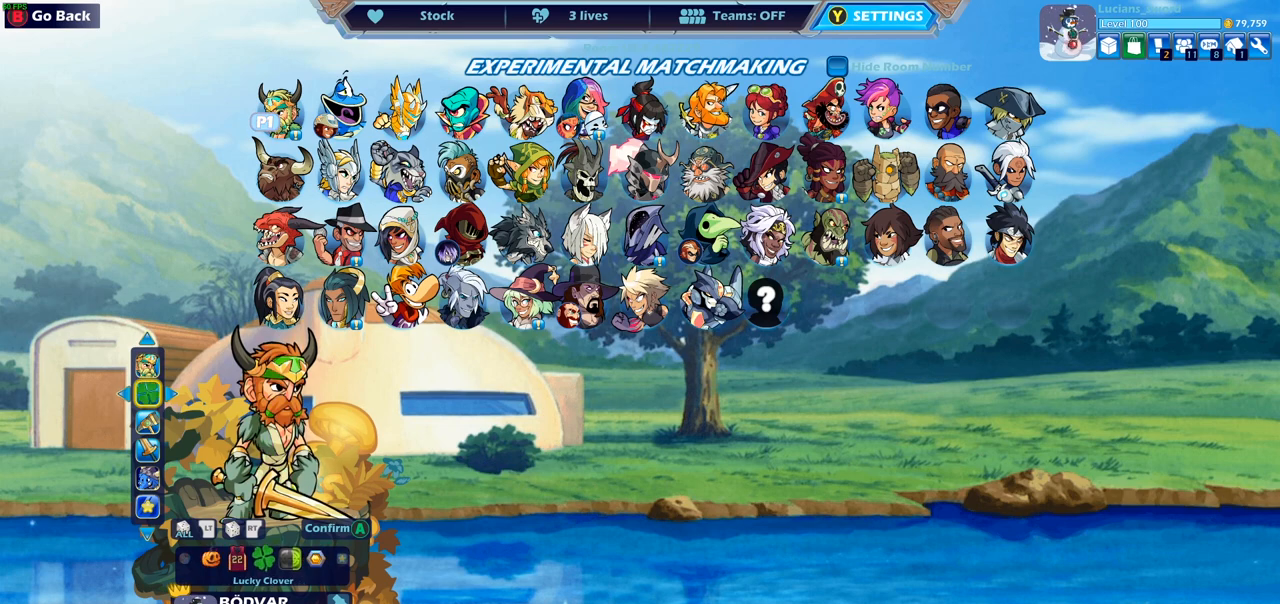
{"buttons": ["DPAD_LEFT"], "left_stick": "center", "right_stick": "center", "events": [[300, "DPAD_LEFT", "down"], [433, "DPAD_LEFT", "up"], [500, "DPAD_LEFT", "down"]]}
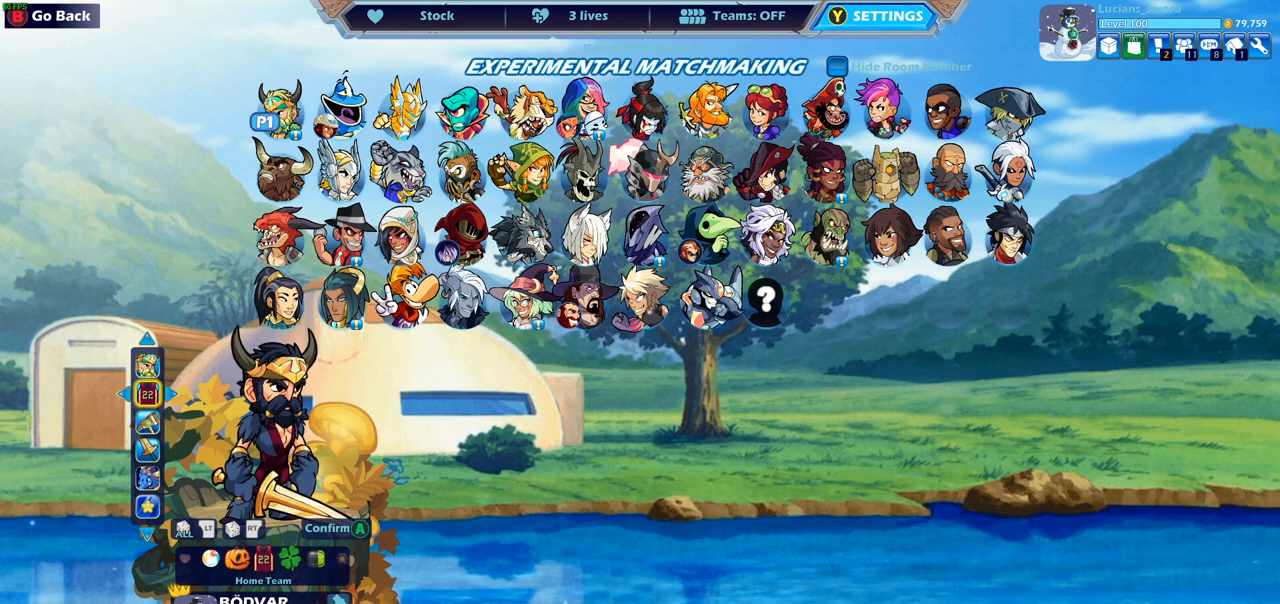
{"buttons": [], "left_stick": "center", "right_stick": "center", "events": [[83, "DPAD_LEFT", "up"], [183, "DPAD_LEFT", "down"], [283, "DPAD_LEFT", "up"], [350, "DPAD_LEFT", "down"], [450, "DPAD_LEFT", "up"]]}
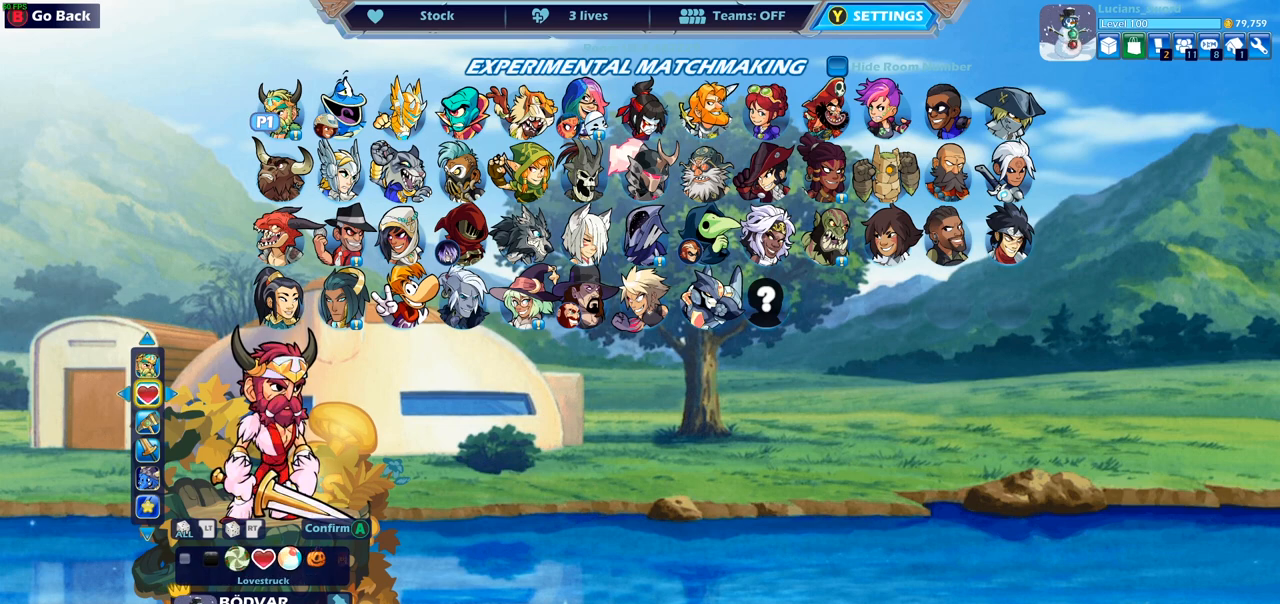
{"buttons": ["DPAD_LEFT"], "left_stick": "center", "right_stick": "center", "events": [[50, "DPAD_LEFT", "down"], [167, "DPAD_LEFT", "up"], [250, "DPAD_LEFT", "down"], [350, "DPAD_LEFT", "up"], [417, "DPAD_LEFT", "down"]]}
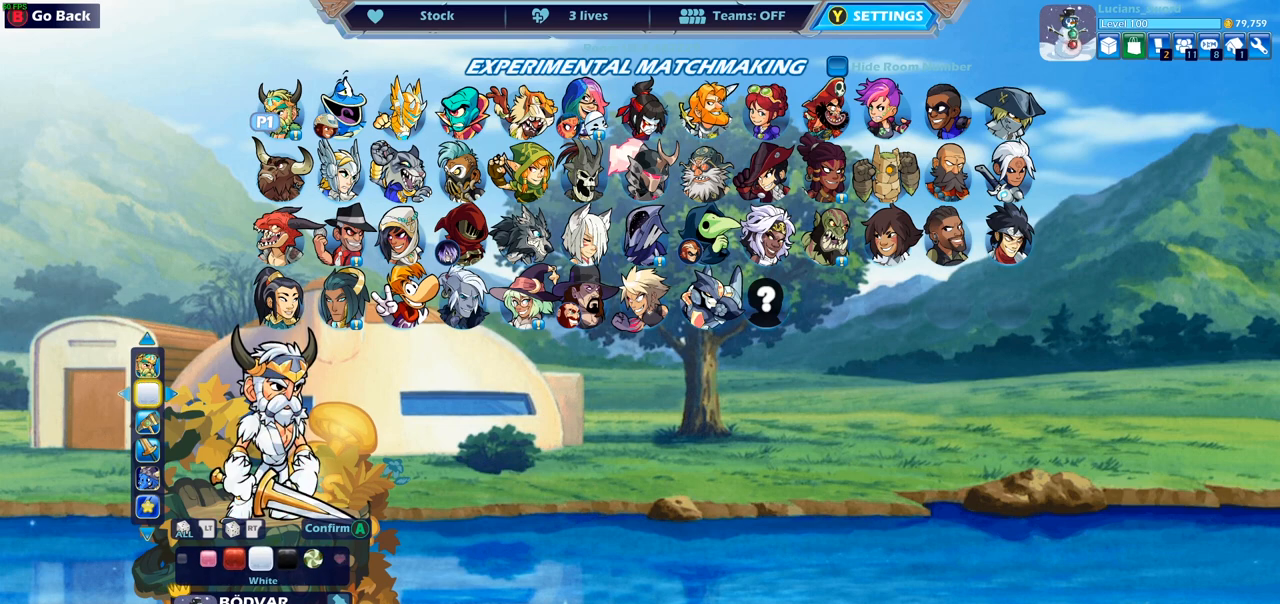
{"buttons": [], "left_stick": "center", "right_stick": "center", "events": [[17, "DPAD_LEFT", "up"], [150, "DPAD_RIGHT", "down"], [283, "DPAD_RIGHT", "up"], [383, "DPAD_RIGHT", "down"], [483, "DPAD_RIGHT", "up"]]}
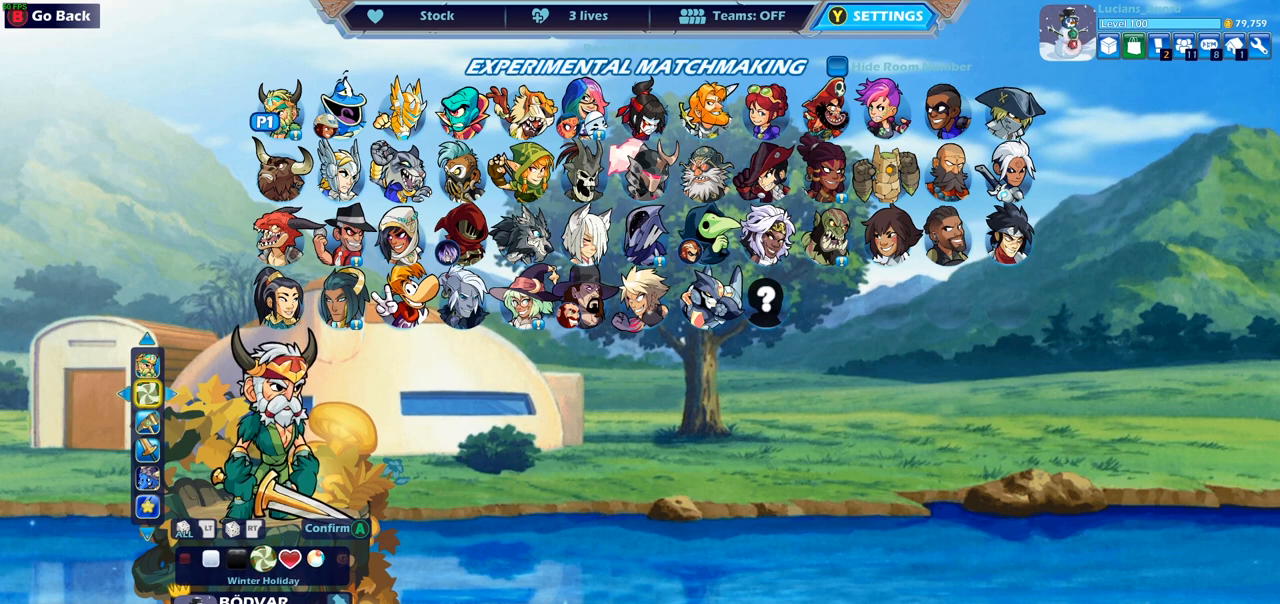
{"buttons": [], "left_stick": "center", "right_stick": "center", "events": [[83, "DPAD_RIGHT", "down"], [167, "DPAD_RIGHT", "up"], [300, "DPAD_RIGHT", "down"], [383, "DPAD_RIGHT", "up"]]}
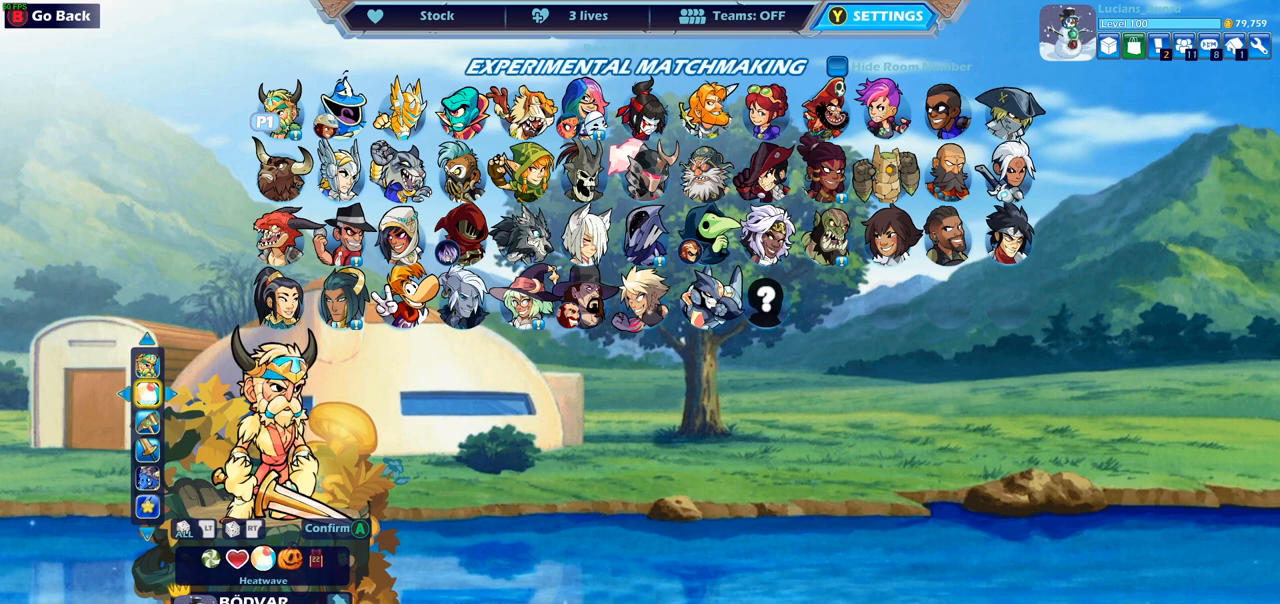
{"buttons": ["DPAD_RIGHT"], "left_stick": "center", "right_stick": "center", "events": [[17, "DPAD_RIGHT", "down"], [117, "DPAD_RIGHT", "up"], [200, "DPAD_RIGHT", "down"], [317, "DPAD_RIGHT", "up"], [433, "DPAD_RIGHT", "down"]]}
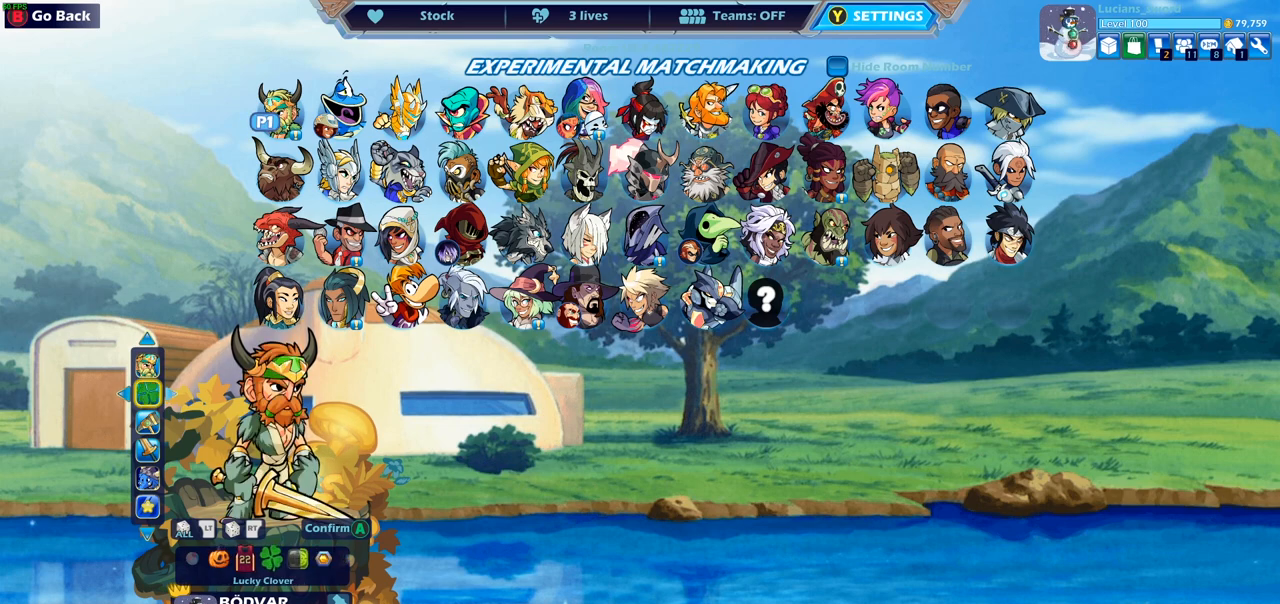
{"buttons": [], "left_stick": "center", "right_stick": "center", "events": [[17, "DPAD_RIGHT", "up"], [183, "DPAD_RIGHT", "down"], [250, "DPAD_RIGHT", "up"]]}
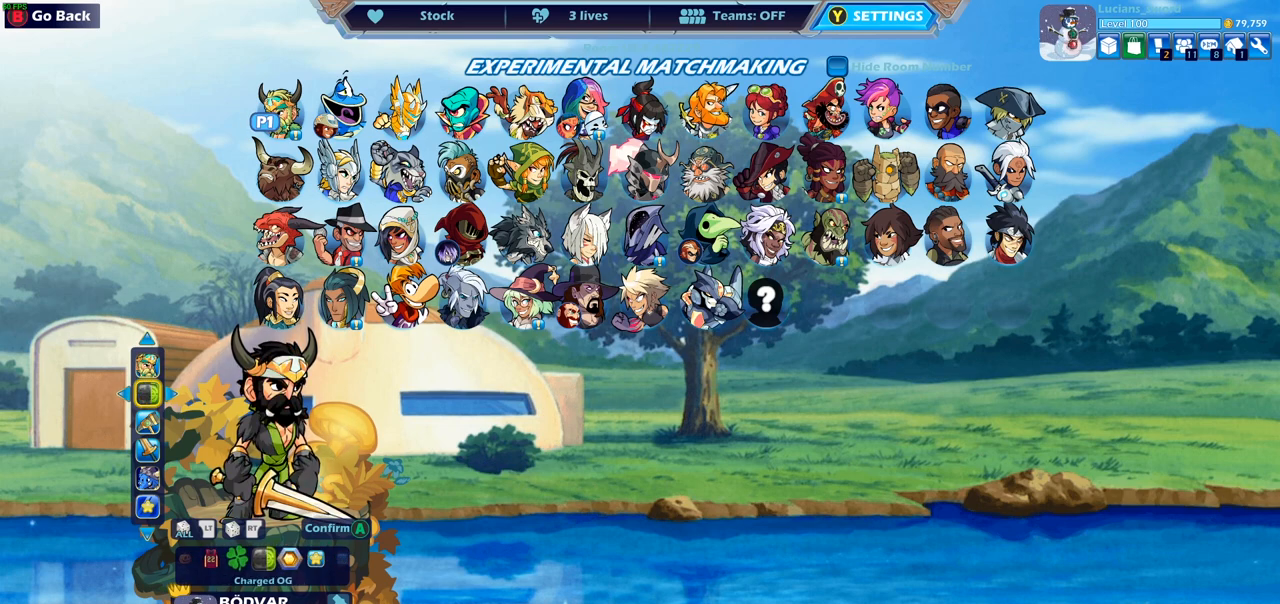
{"buttons": [], "left_stick": "center", "right_stick": "center", "events": [[50, "DPAD_RIGHT", "down"], [150, "DPAD_RIGHT", "up"]]}
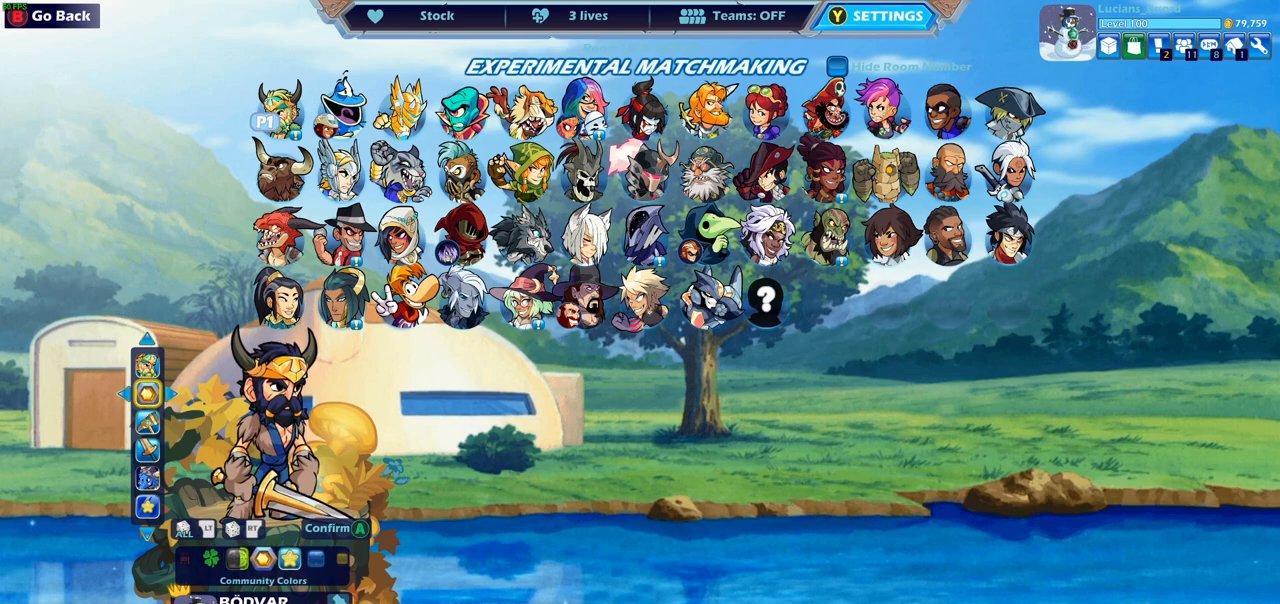
{"buttons": ["DPAD_LEFT"], "left_stick": "center", "right_stick": "center", "events": [[200, "DPAD_LEFT", "down"], [300, "DPAD_LEFT", "up"], [467, "DPAD_LEFT", "down"]]}
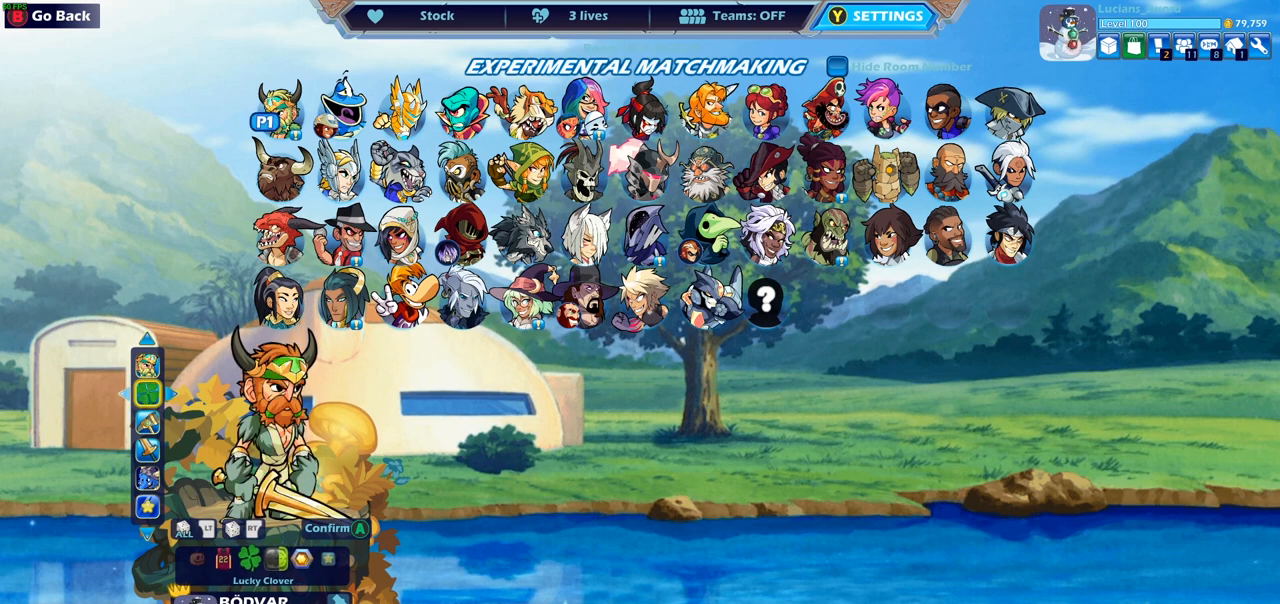
{"buttons": ["DPAD_LEFT"], "left_stick": "center", "right_stick": "center", "events": [[67, "DPAD_LEFT", "up"], [150, "DPAD_LEFT", "down"], [233, "DPAD_LEFT", "up"], [317, "DPAD_LEFT", "down"], [400, "DPAD_LEFT", "up"], [450, "DPAD_LEFT", "down"]]}
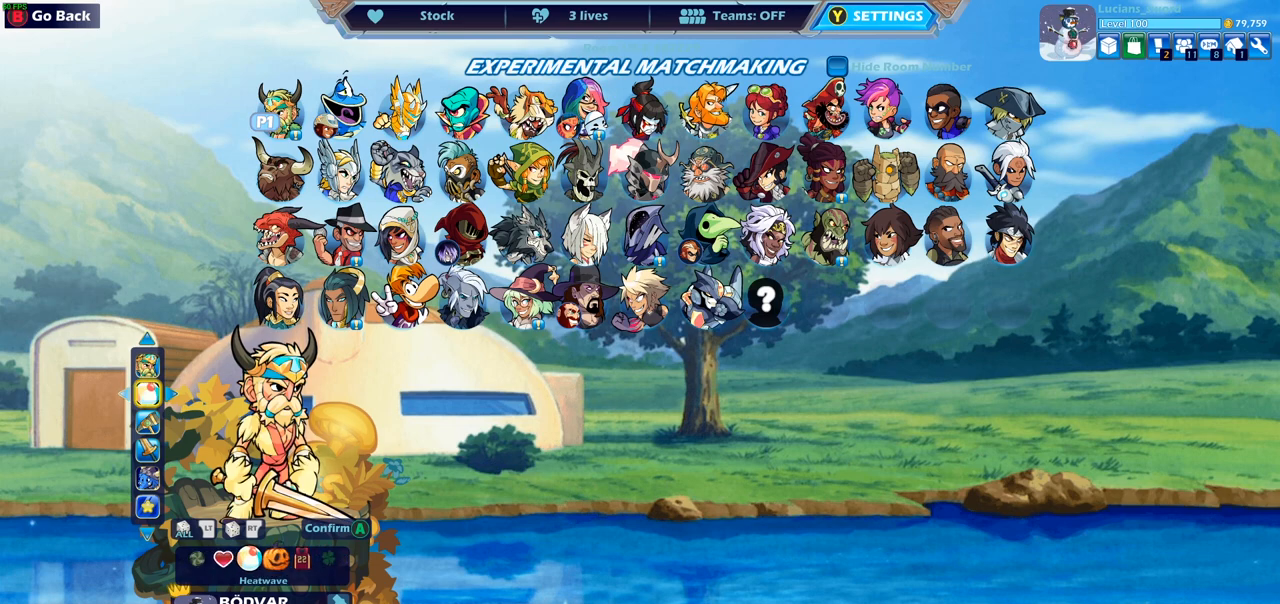
{"buttons": [], "left_stick": "center", "right_stick": "center", "events": [[33, "DPAD_LEFT", "up"], [117, "DPAD_LEFT", "down"], [200, "DPAD_LEFT", "up"], [250, "DPAD_LEFT", "down"], [350, "DPAD_LEFT", "up"], [417, "DPAD_LEFT", "down"], [500, "DPAD_LEFT", "up"]]}
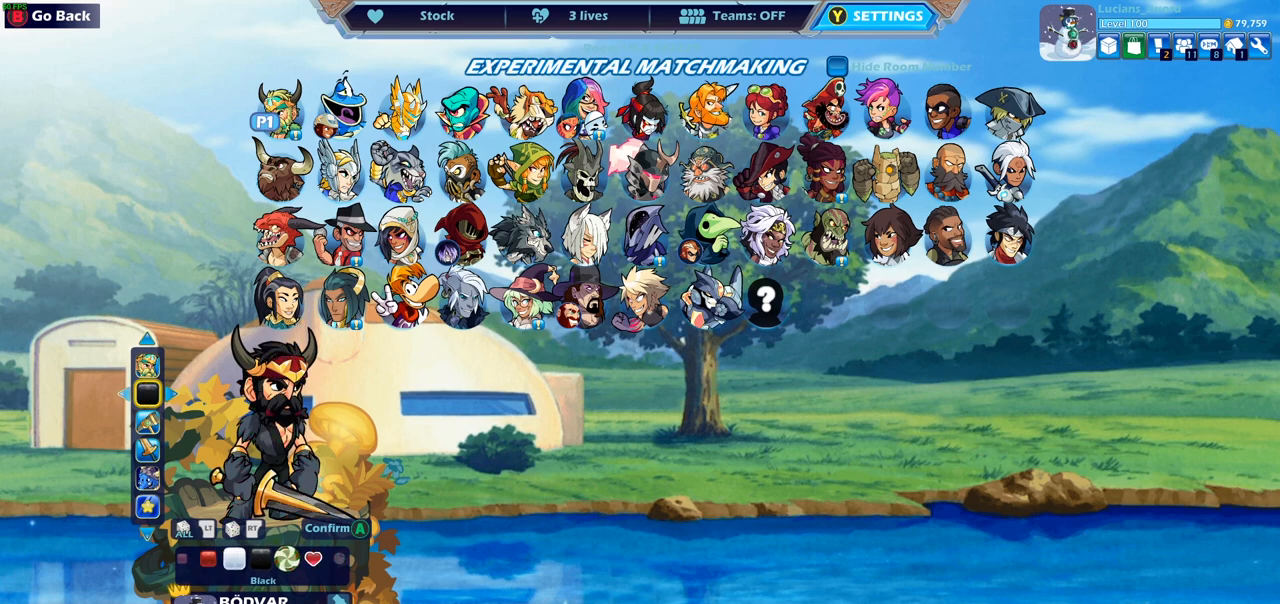
{"buttons": [], "left_stick": "center", "right_stick": "center", "events": [[300, "DPAD_LEFT", "down"], [417, "DPAD_LEFT", "up"]]}
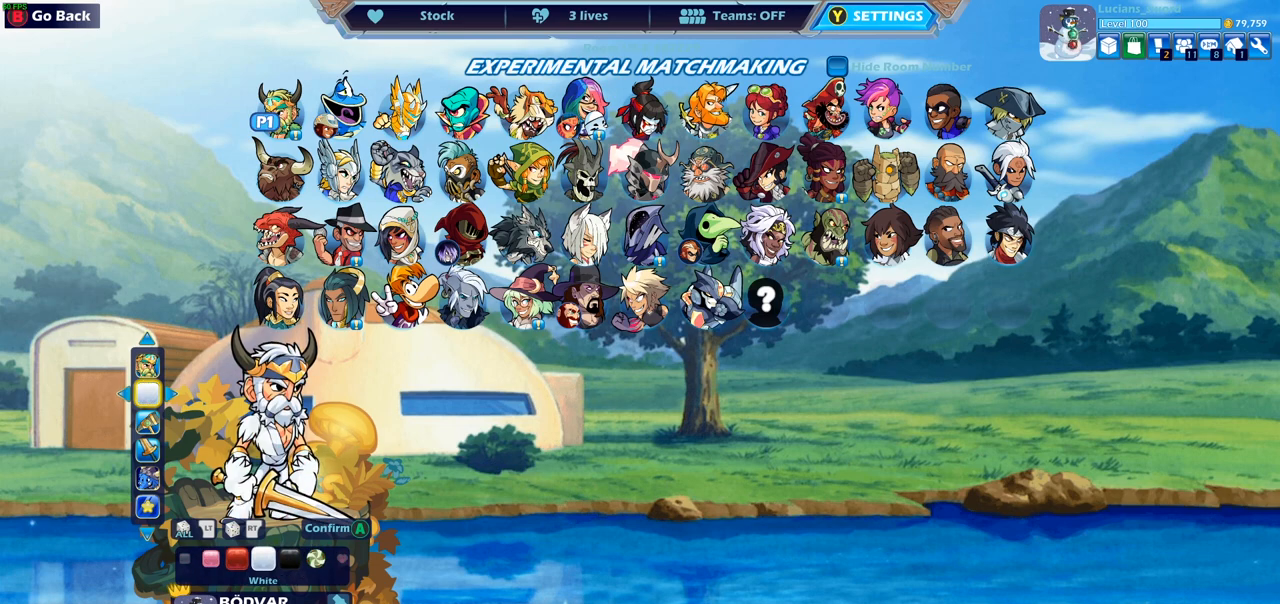
{"buttons": [], "left_stick": "center", "right_stick": "center", "events": [[83, "DPAD_RIGHT", "down"], [167, "DPAD_RIGHT", "up"]]}
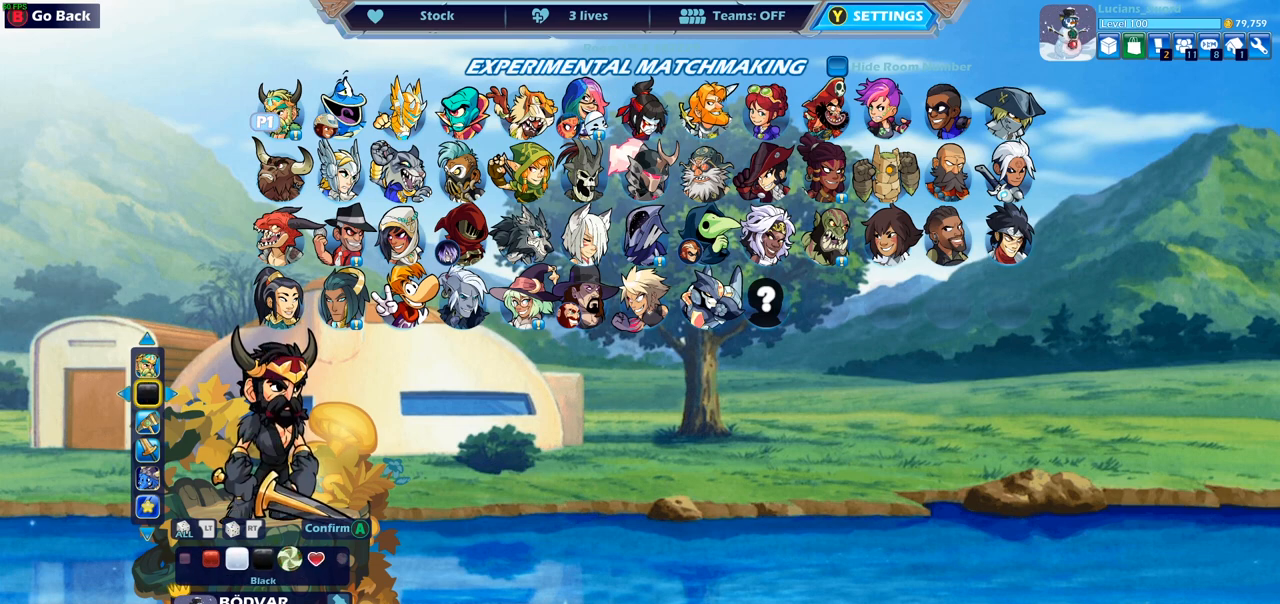
{"buttons": [], "left_stick": "center", "right_stick": "center", "events": [[167, "DPAD_RIGHT", "down"], [233, "DPAD_RIGHT", "up"], [350, "DPAD_RIGHT", "down"], [433, "DPAD_RIGHT", "up"]]}
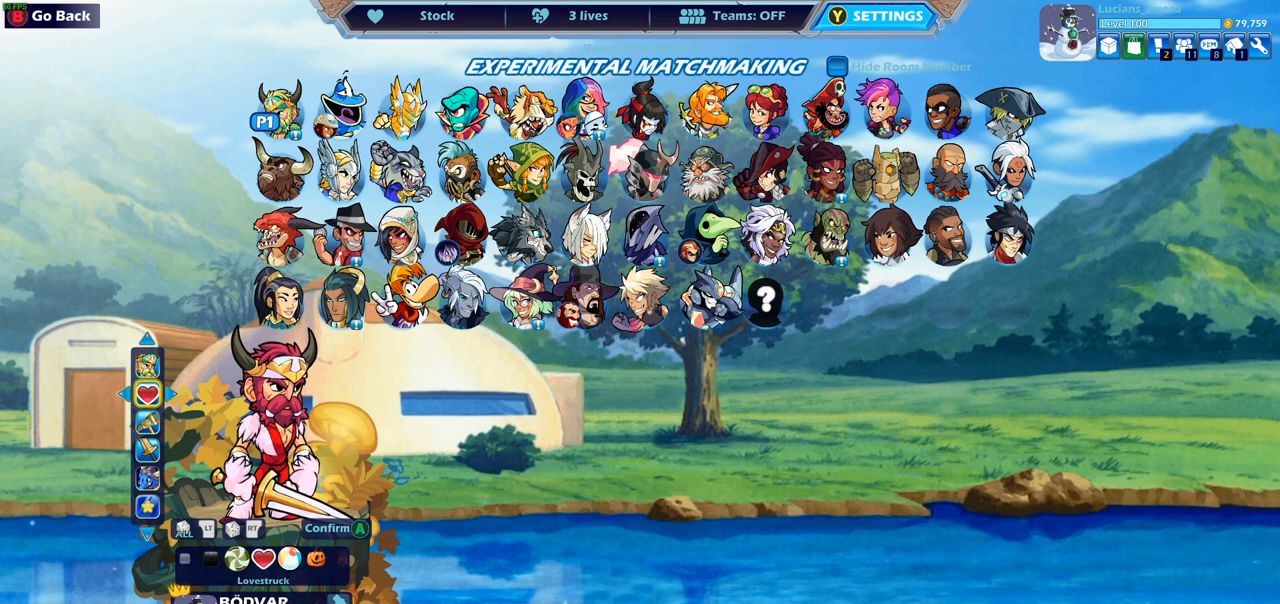
{"buttons": ["DPAD_RIGHT"], "left_stick": "center", "right_stick": "center", "events": [[233, "DPAD_RIGHT", "down"], [333, "DPAD_RIGHT", "up"], [450, "DPAD_RIGHT", "down"]]}
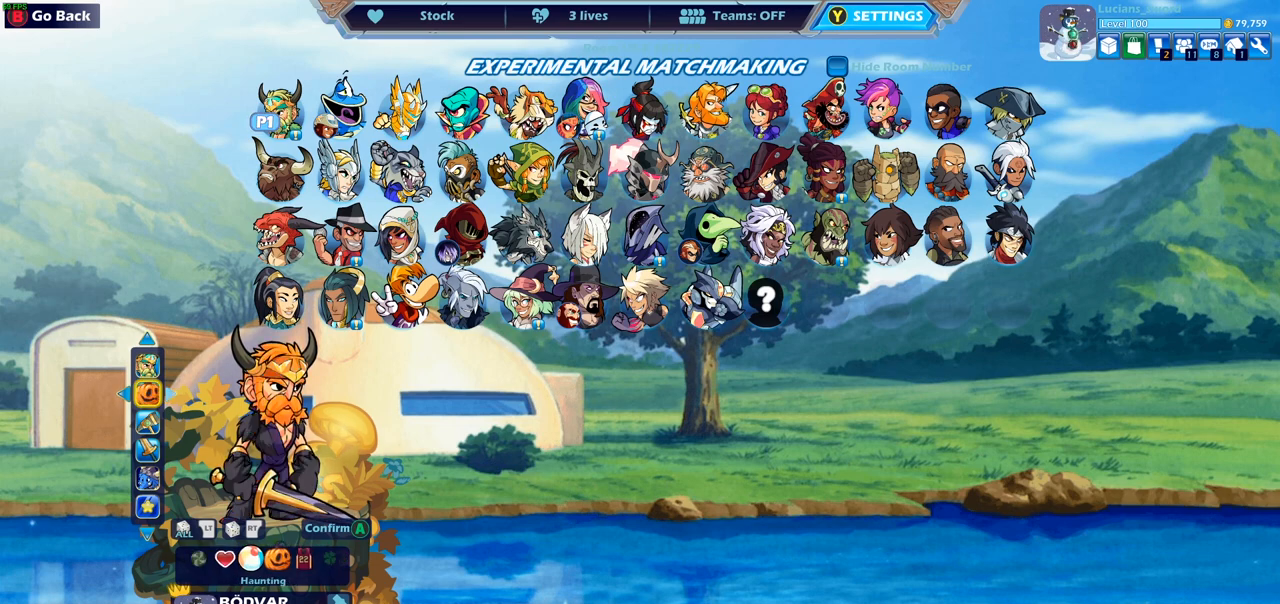
{"buttons": ["DPAD_RIGHT"], "left_stick": "center", "right_stick": "center", "events": [[67, "DPAD_RIGHT", "up"], [150, "DPAD_RIGHT", "down"], [250, "DPAD_RIGHT", "up"], [400, "DPAD_RIGHT", "down"]]}
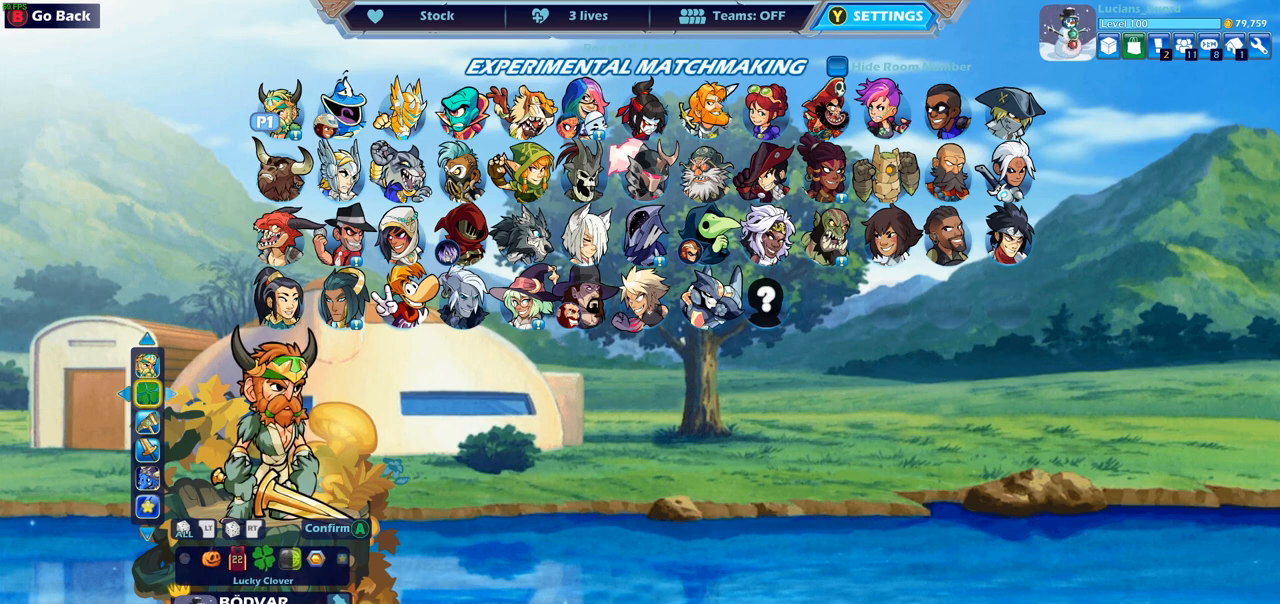
{"buttons": [], "left_stick": "center", "right_stick": "center", "events": [[33, "DPAD_RIGHT", "up"], [450, "DPAD_RIGHT", "down"], [500, "DPAD_RIGHT", "up"]]}